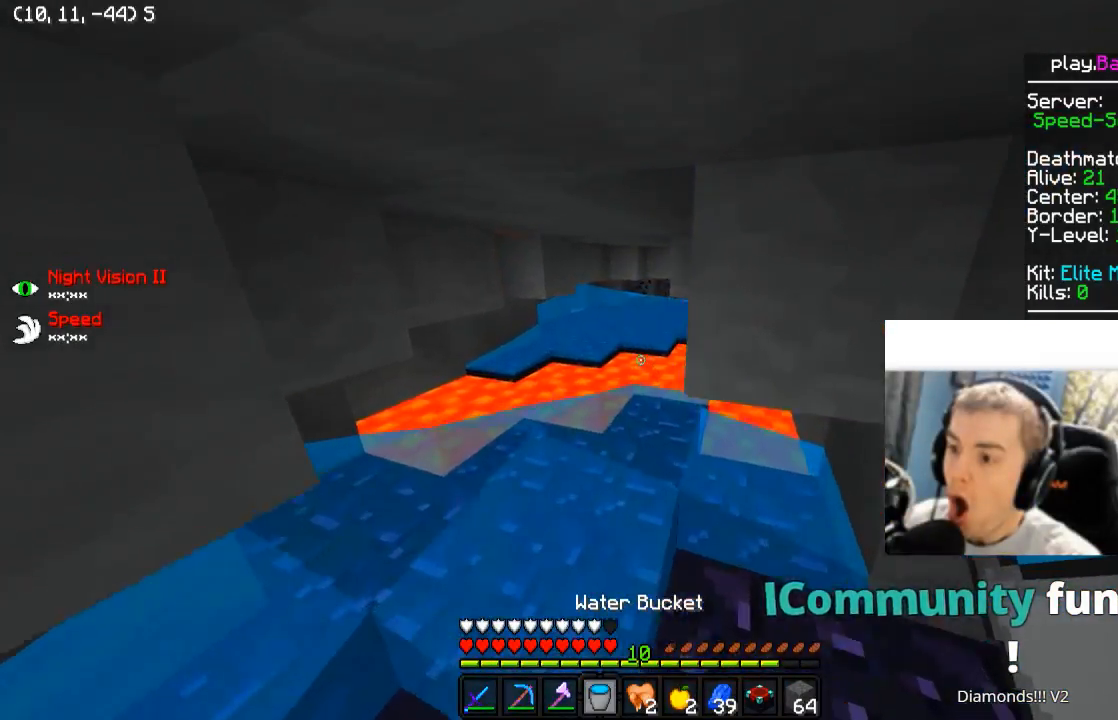
Gameplay with keyboard; each line is a JSON object with the keys held at the frame after it. "events" lists presses ("down") and releases ("up") of "a", "d", "s" and "w" between this image and that frame as [ms after this image, input, new state], when the widget could be followed in between. No other keys are recorded. Mouse input is not recorded.
{"keys": ["a", "w"], "events": [[50, "a", "down"]]}
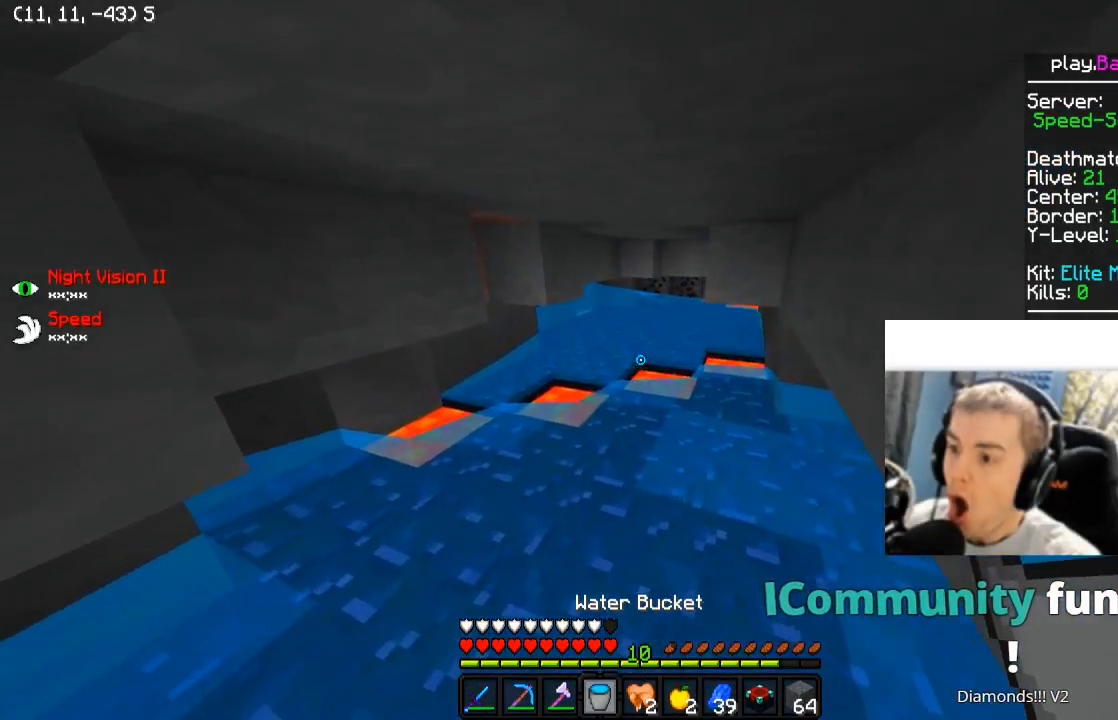
{"keys": ["w"], "events": [[250, "a", "up"]]}
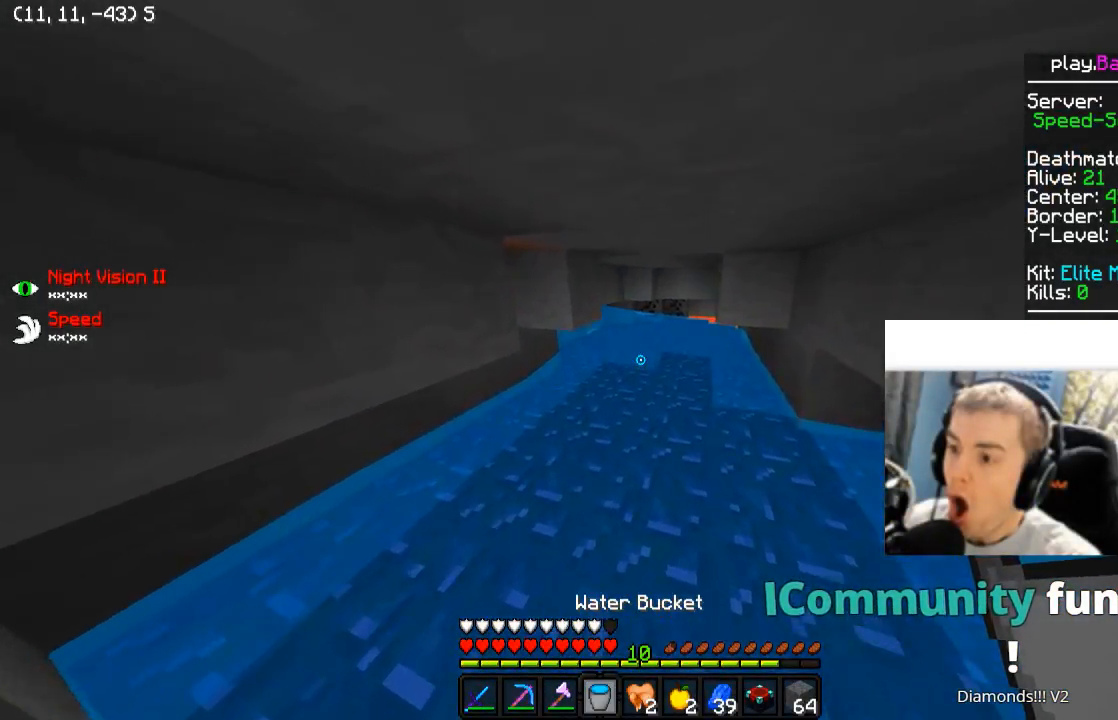
{"keys": ["d", "w"], "events": [[450, "d", "down"]]}
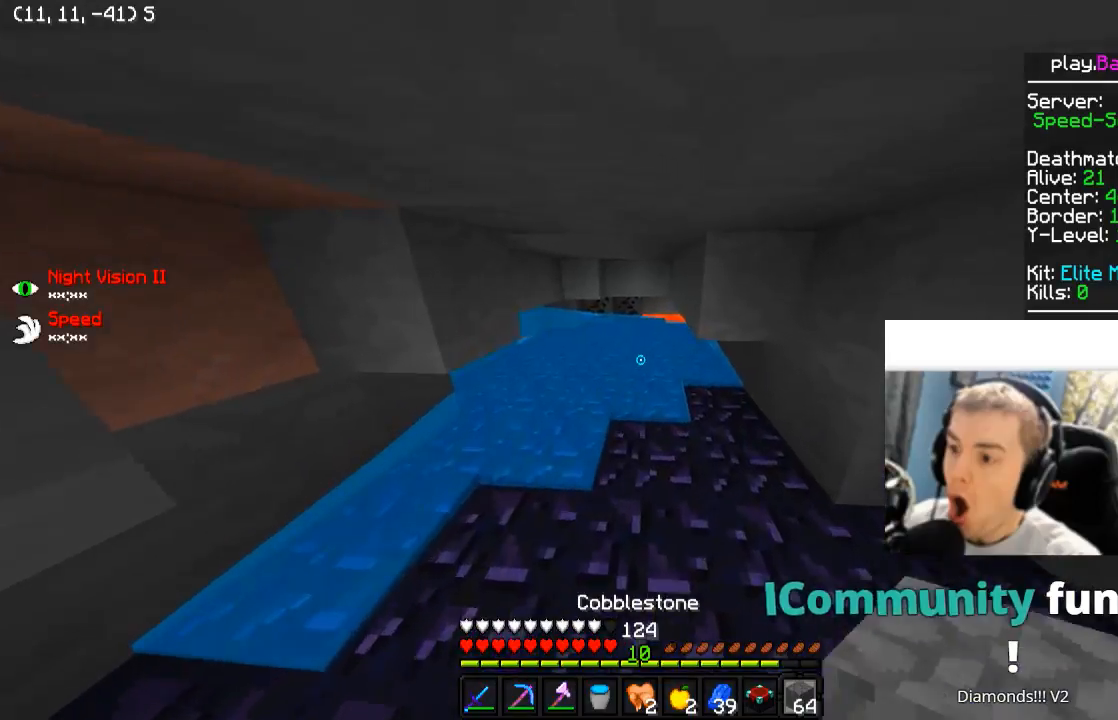
{"keys": ["w"], "events": [[50, "d", "up"]]}
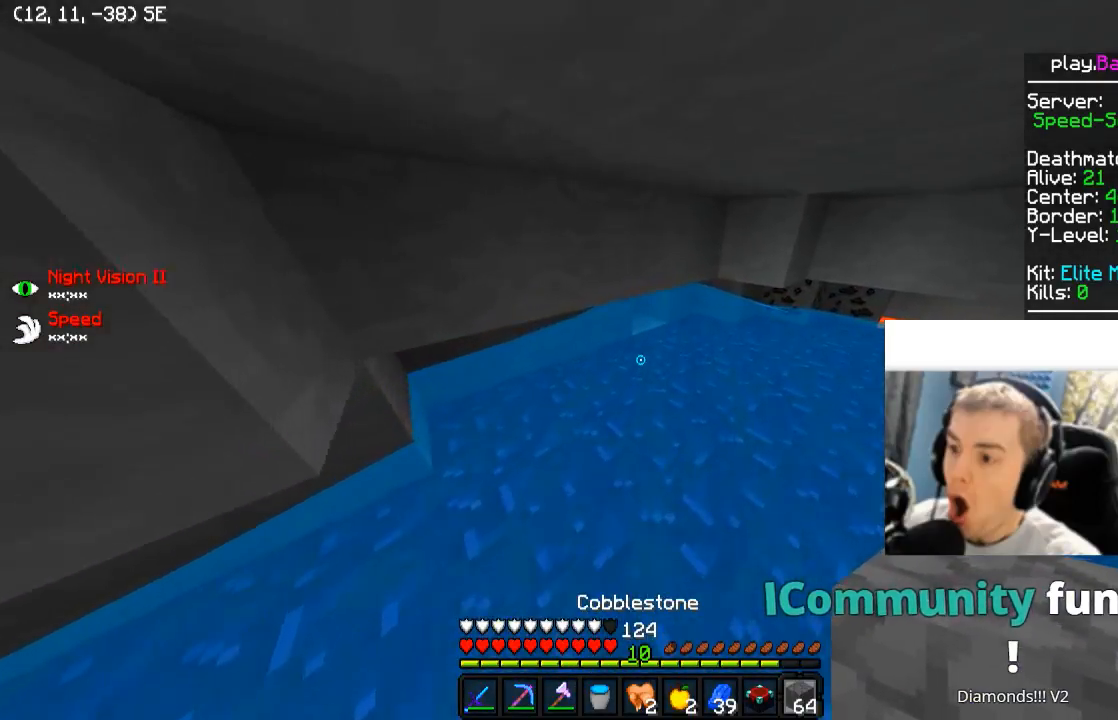
{"keys": ["w"], "events": [[150, "d", "down"], [400, "d", "up"]]}
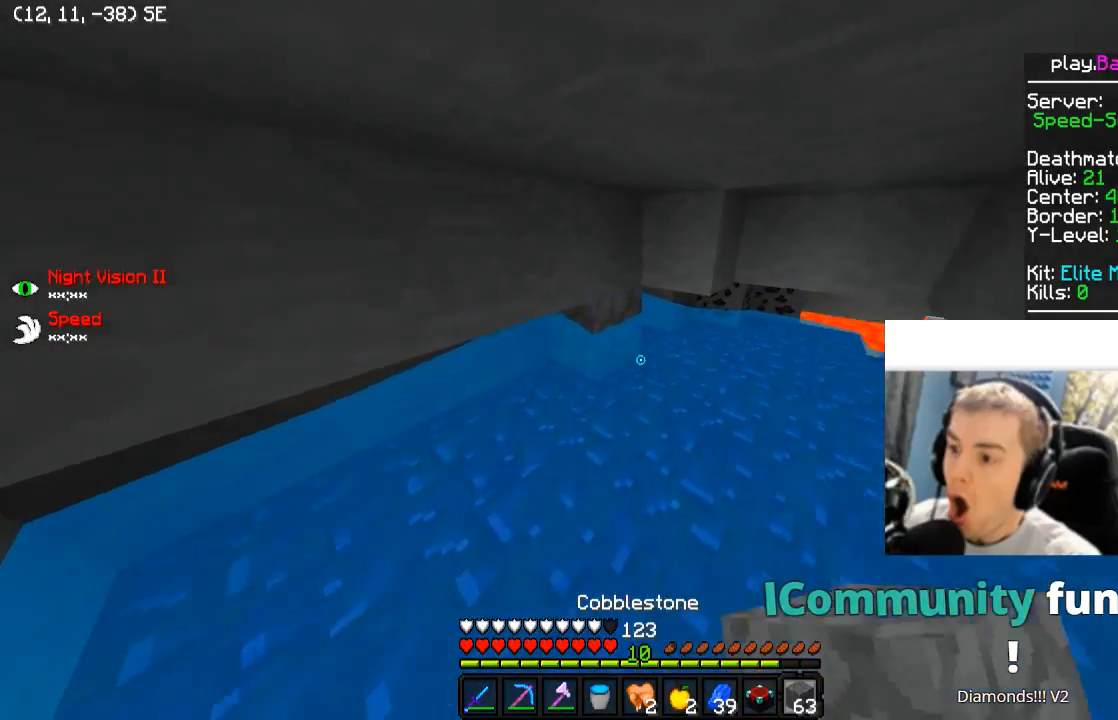
{"keys": ["a", "w"], "events": [[500, "a", "down"]]}
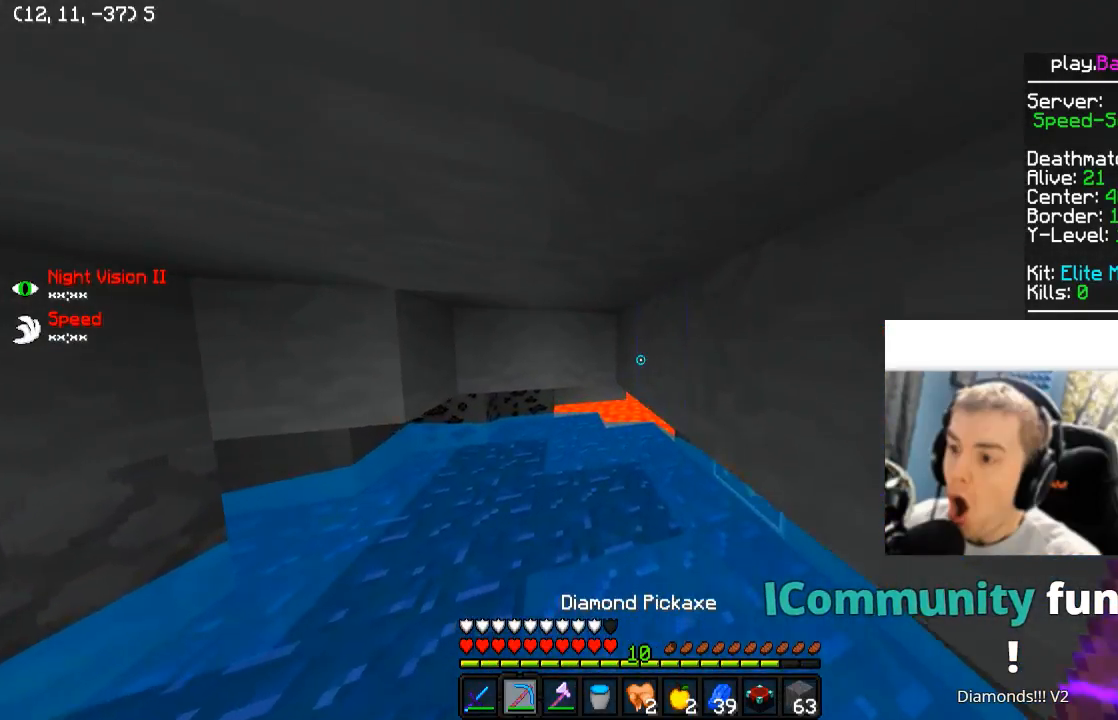
{"keys": ["a", "w"], "events": []}
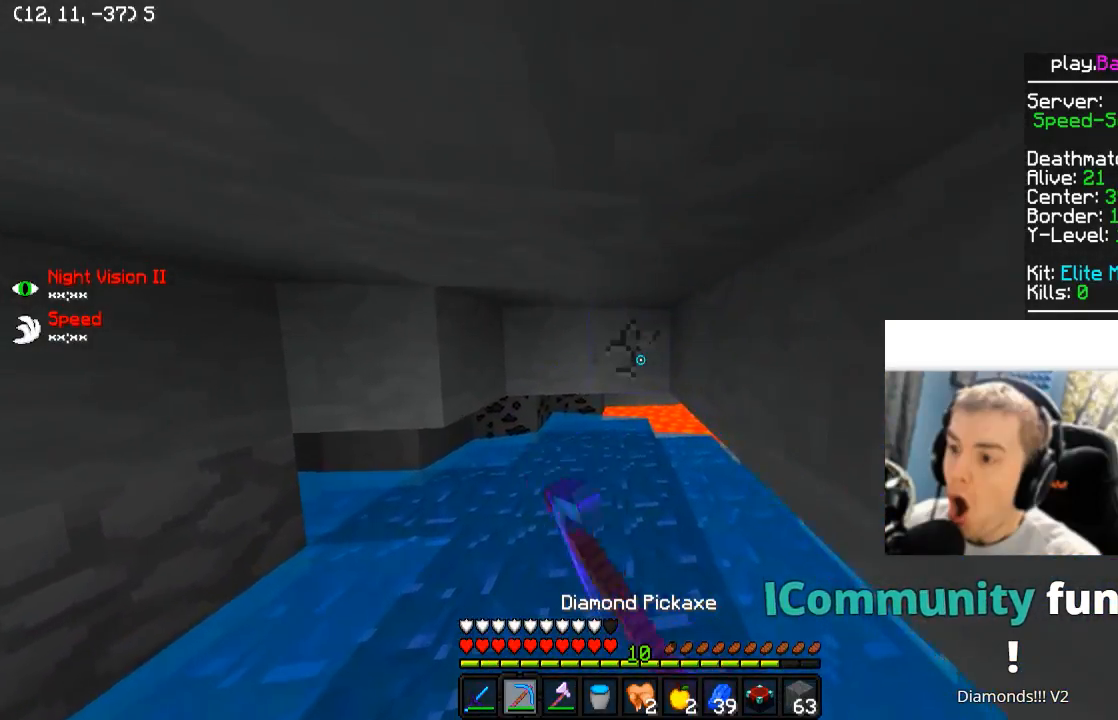
{"keys": ["a", "w"], "events": []}
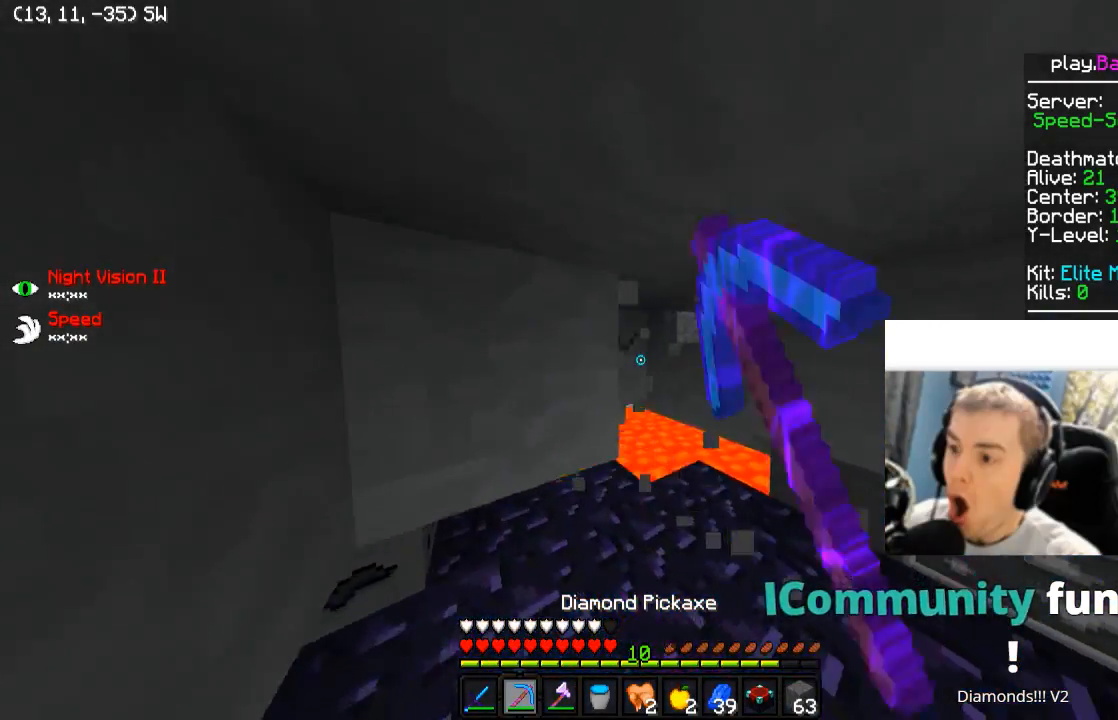
{"keys": ["w"], "events": [[50, "a", "up"], [250, "d", "down"], [450, "d", "up"]]}
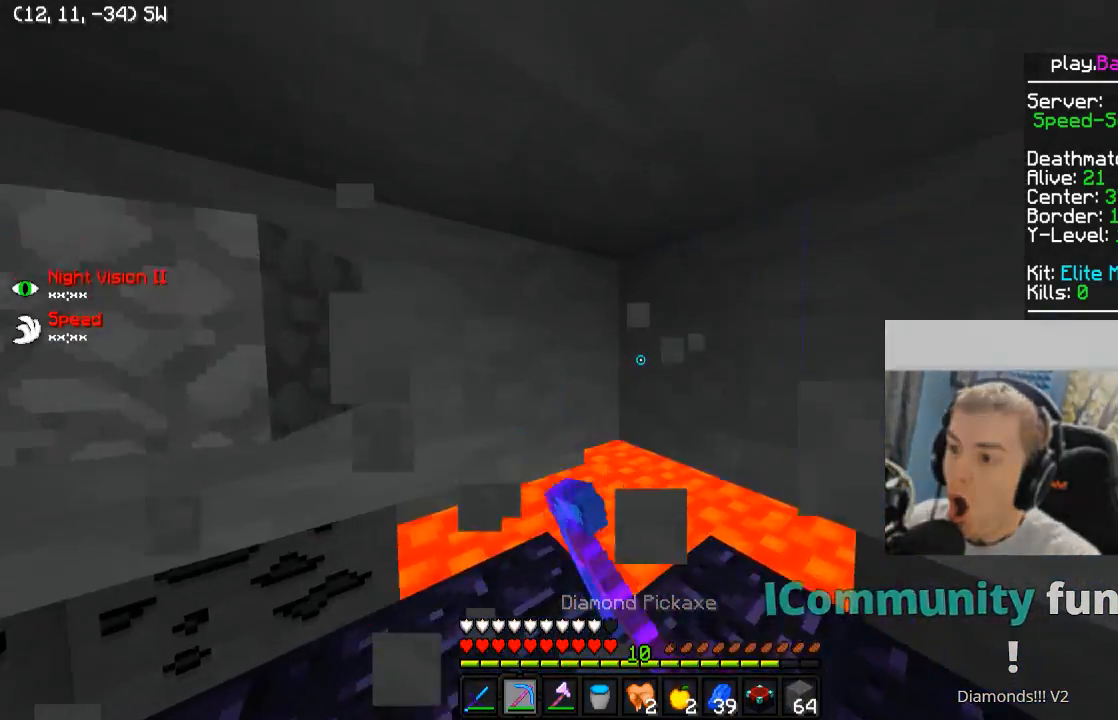
{"keys": [], "events": [[200, "a", "down"], [500, "a", "up"], [500, "w", "up"]]}
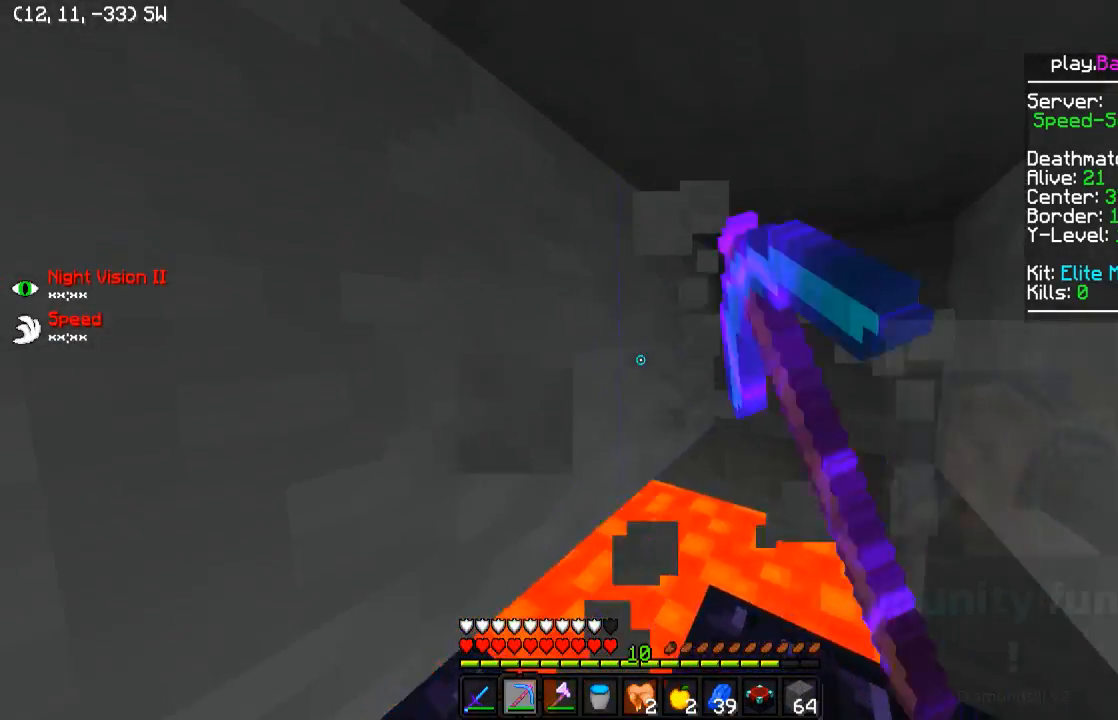
{"keys": [], "events": [[100, "d", "down"], [250, "w", "down"], [400, "d", "up"], [500, "w", "up"]]}
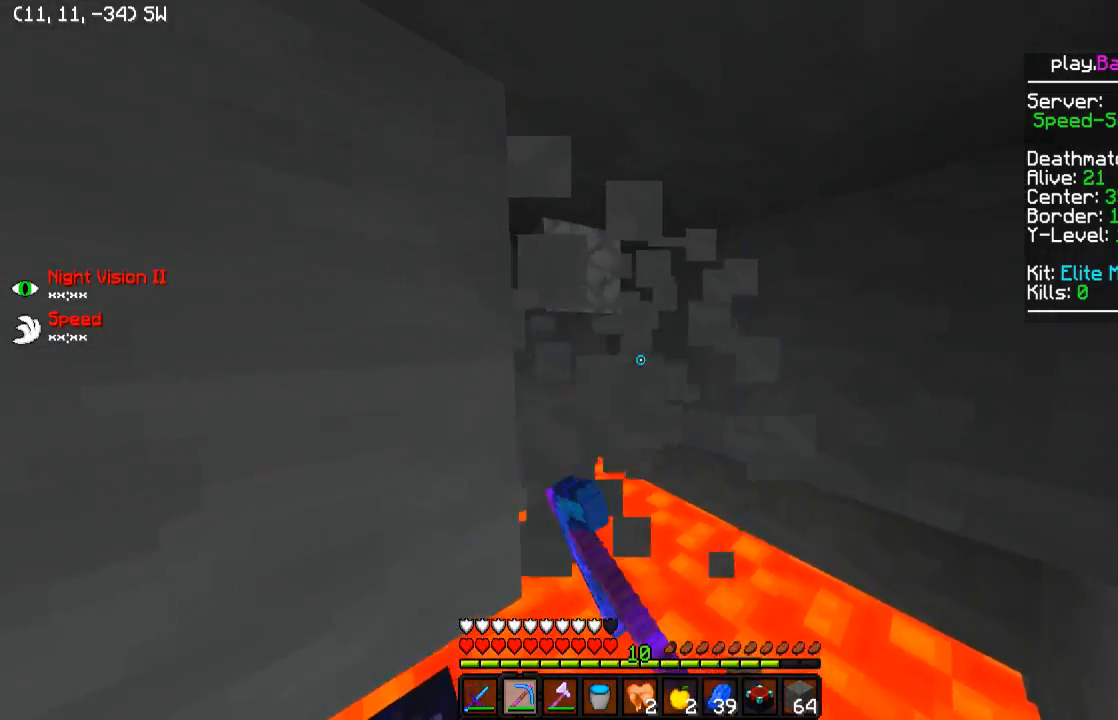
{"keys": ["a", "s"], "events": [[150, "a", "down"], [200, "s", "down"]]}
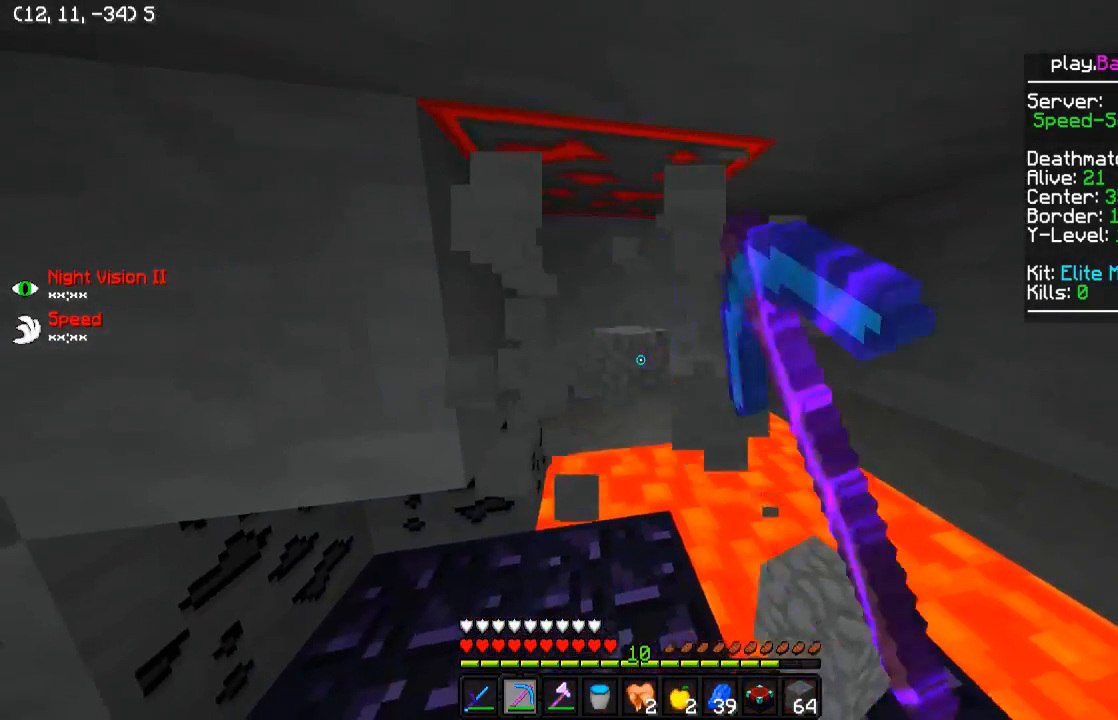
{"keys": [], "events": [[50, "s", "up"], [250, "a", "up"]]}
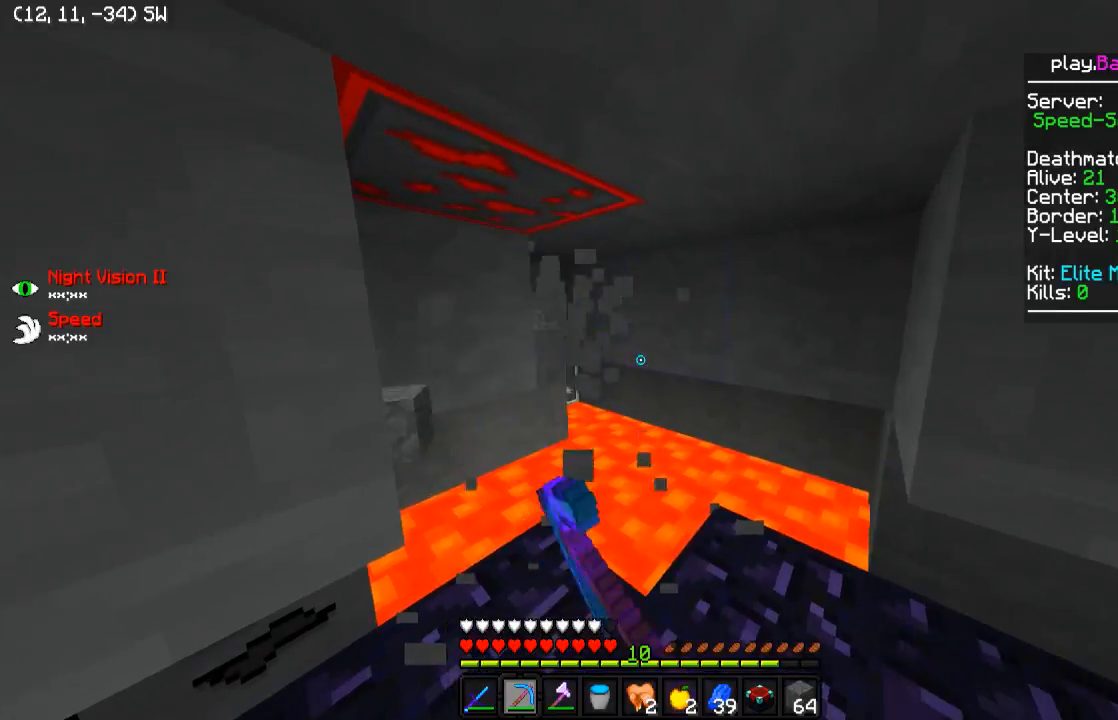
{"keys": ["w"], "events": [[150, "w", "down"]]}
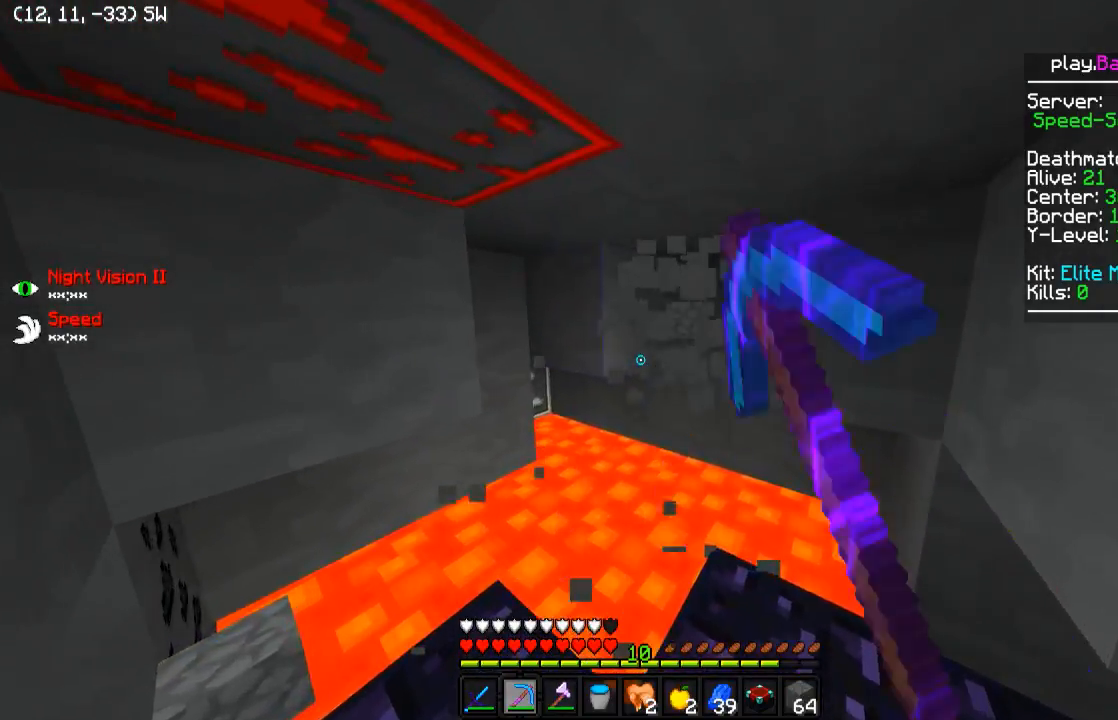
{"keys": [], "events": [[100, "w", "up"]]}
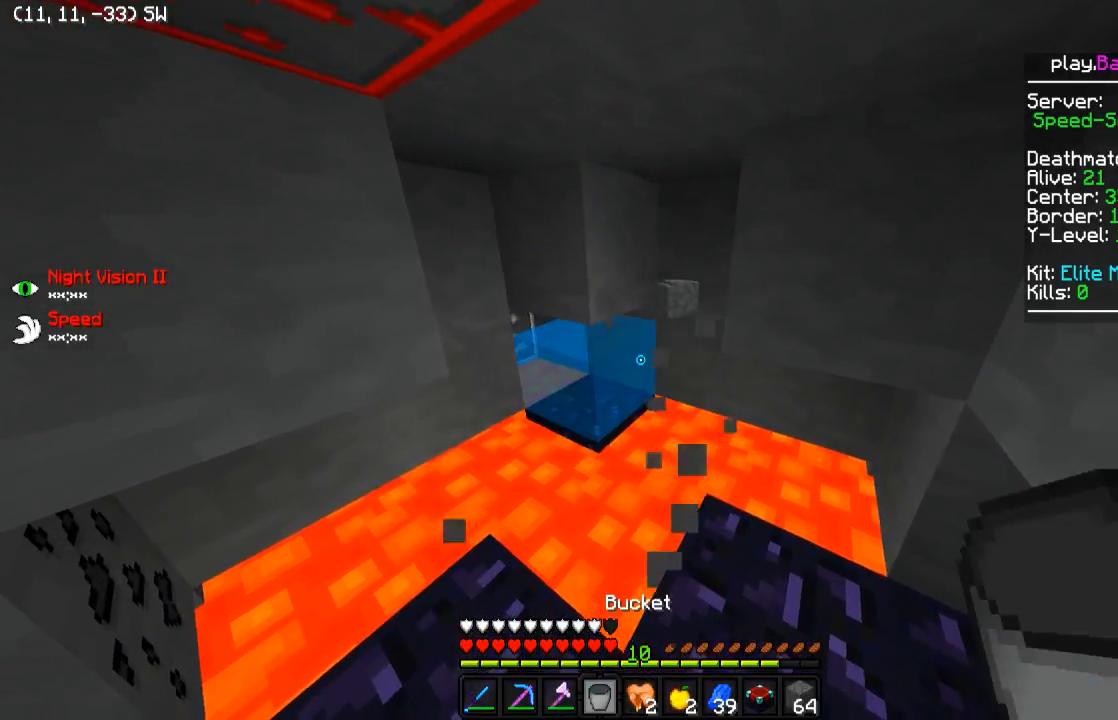
{"keys": [], "events": []}
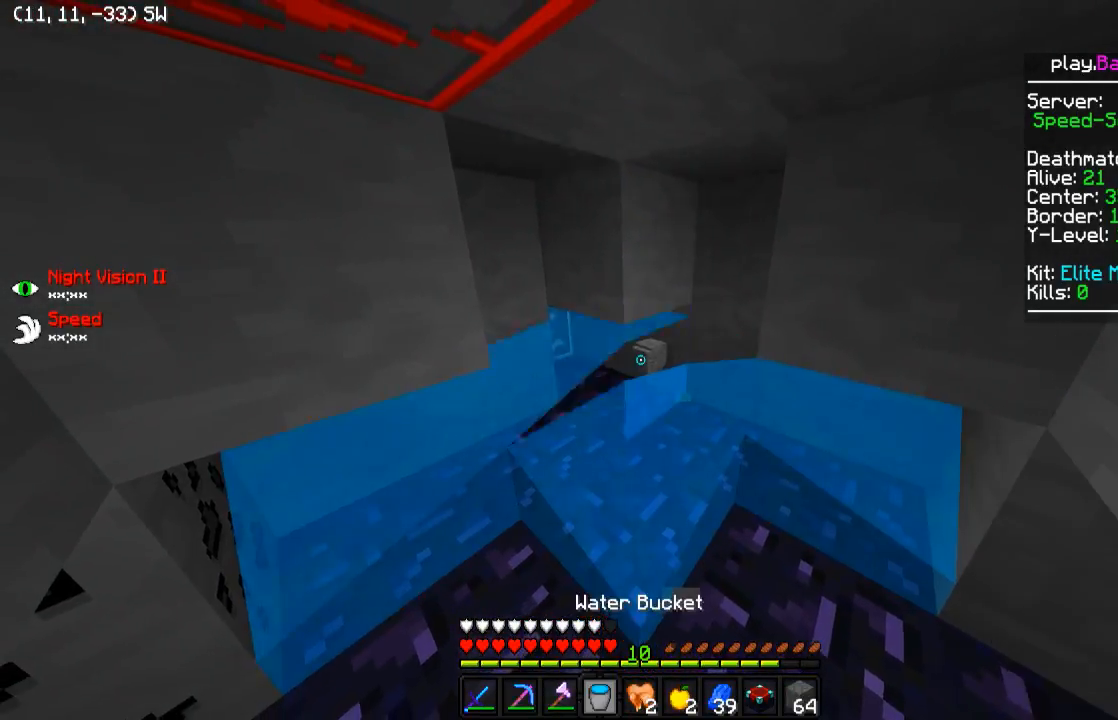
{"keys": ["w"], "events": [[300, "w", "down"]]}
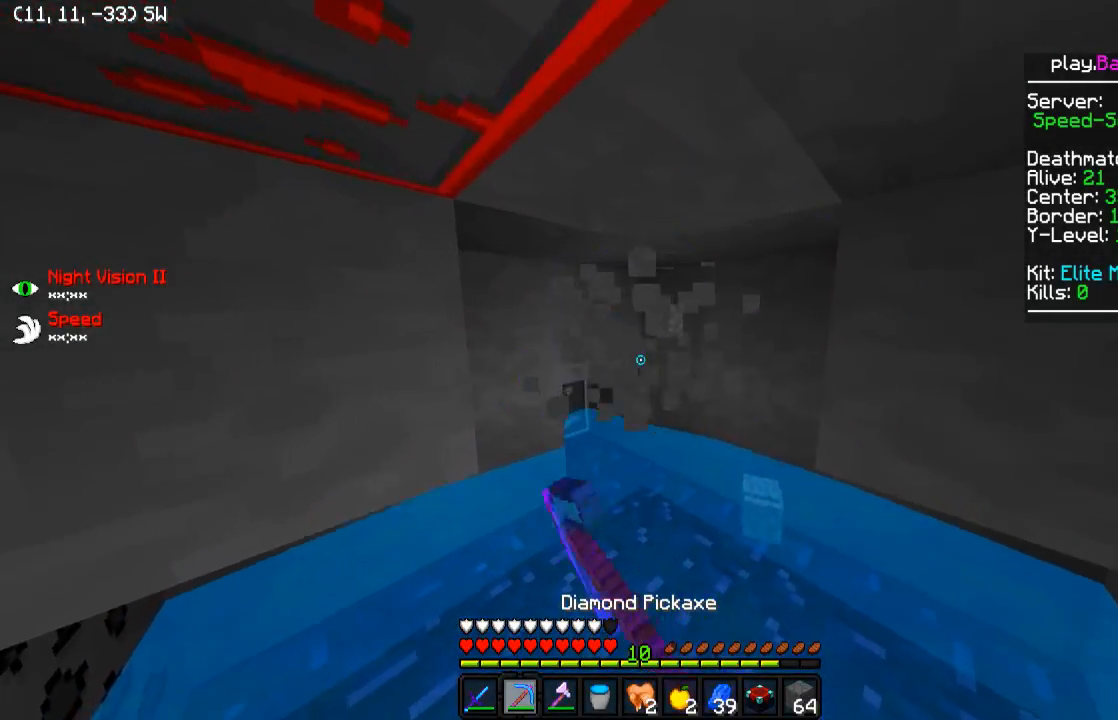
{"keys": ["w"], "events": []}
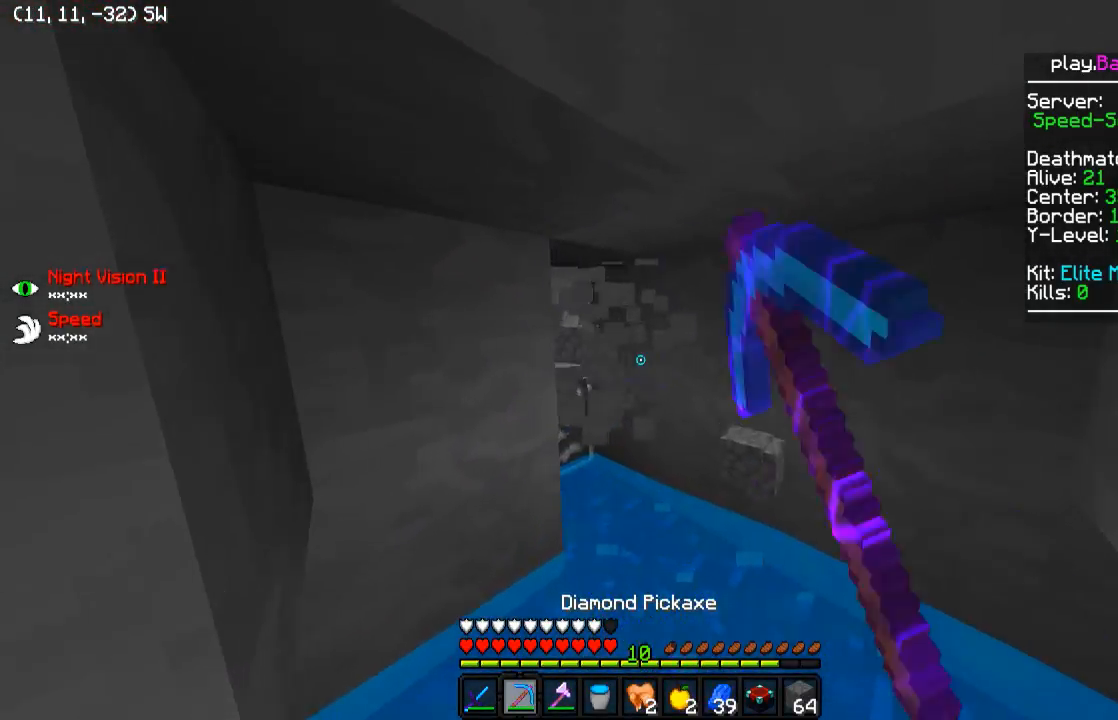
{"keys": ["w"], "events": []}
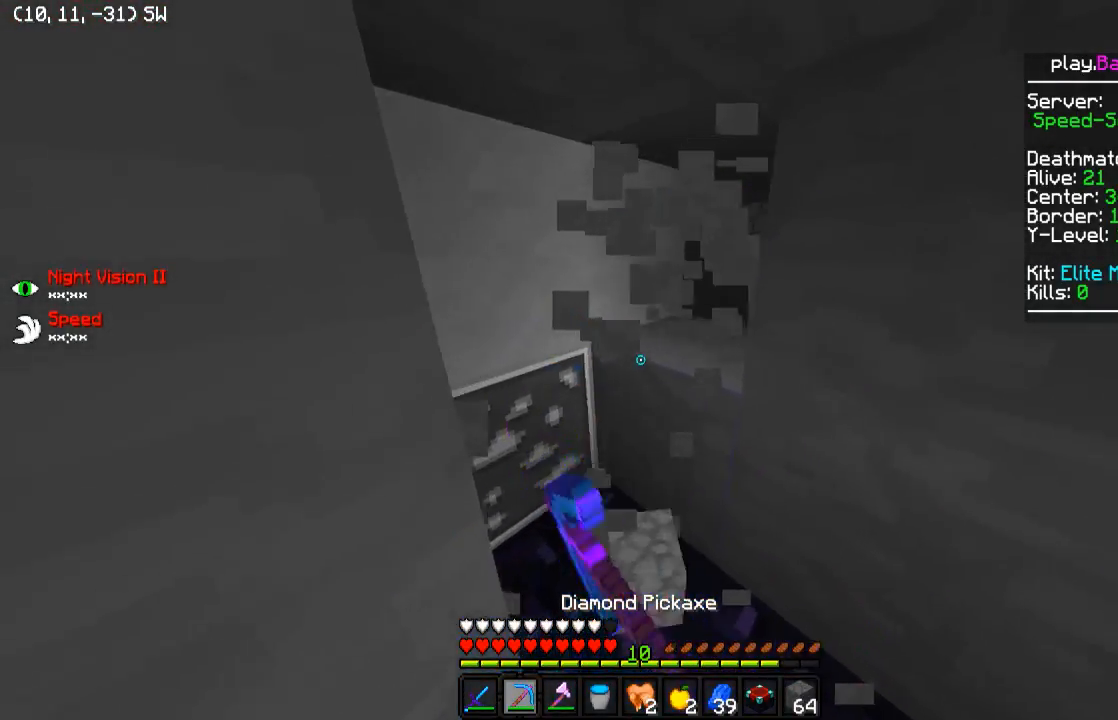
{"keys": ["a", "w"], "events": [[100, "d", "down"], [250, "d", "up"], [300, "a", "down"]]}
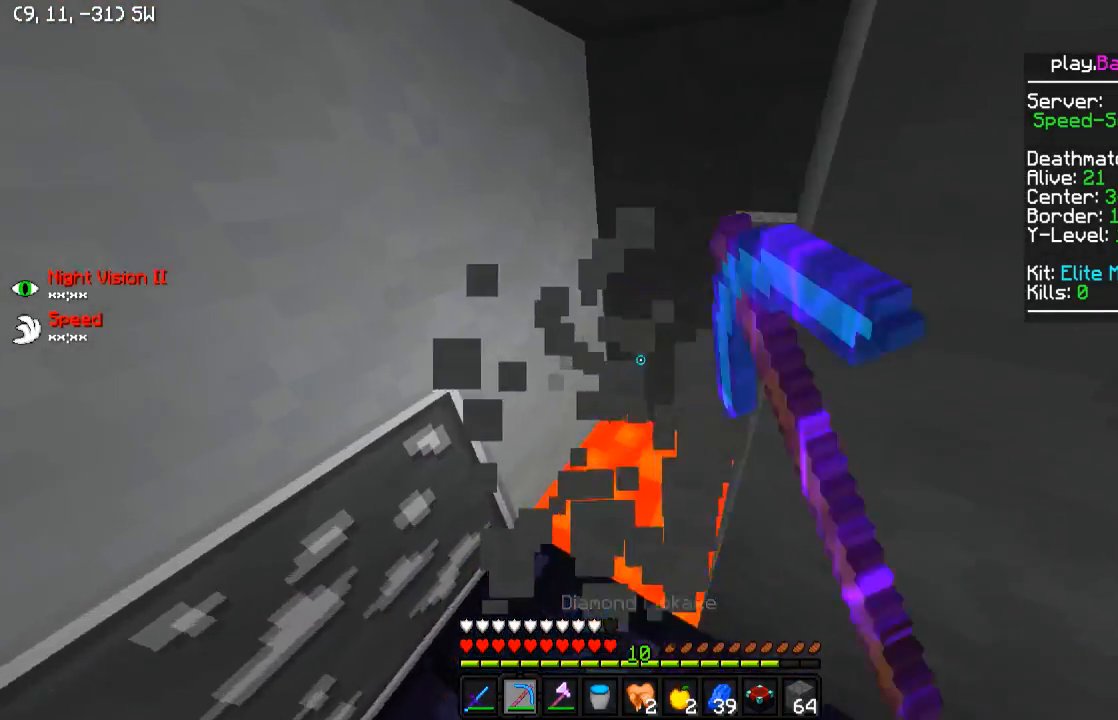
{"keys": [], "events": [[150, "a", "up"], [200, "w", "up"]]}
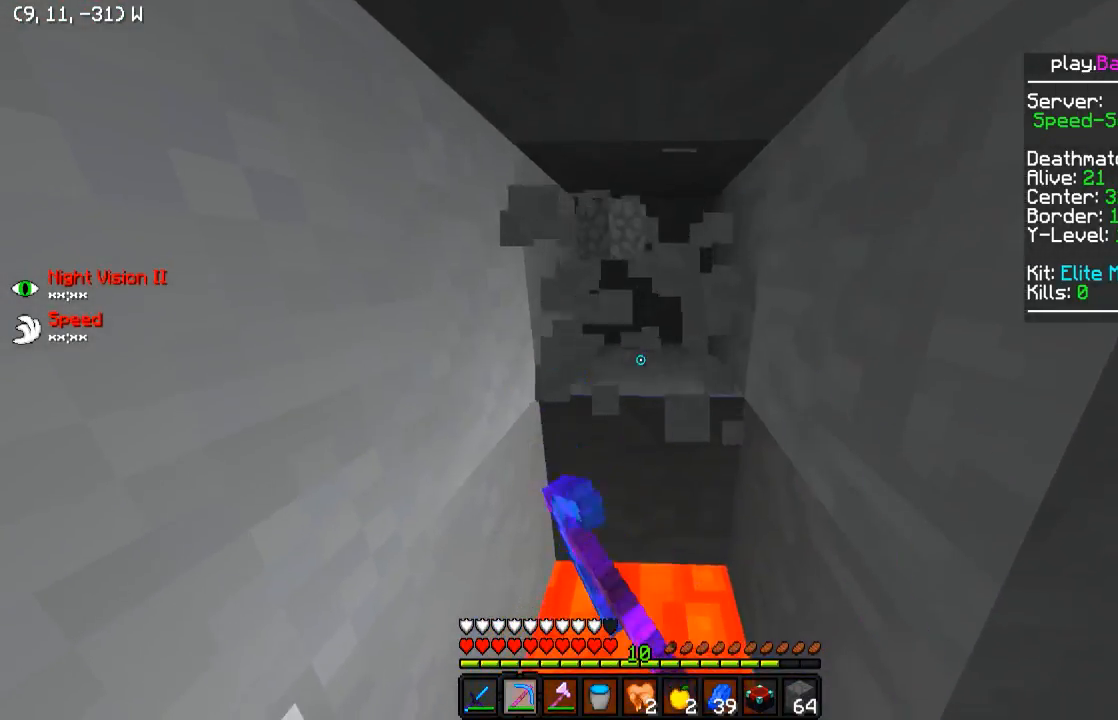
{"keys": [], "events": [[50, "s", "down"], [250, "s", "up"]]}
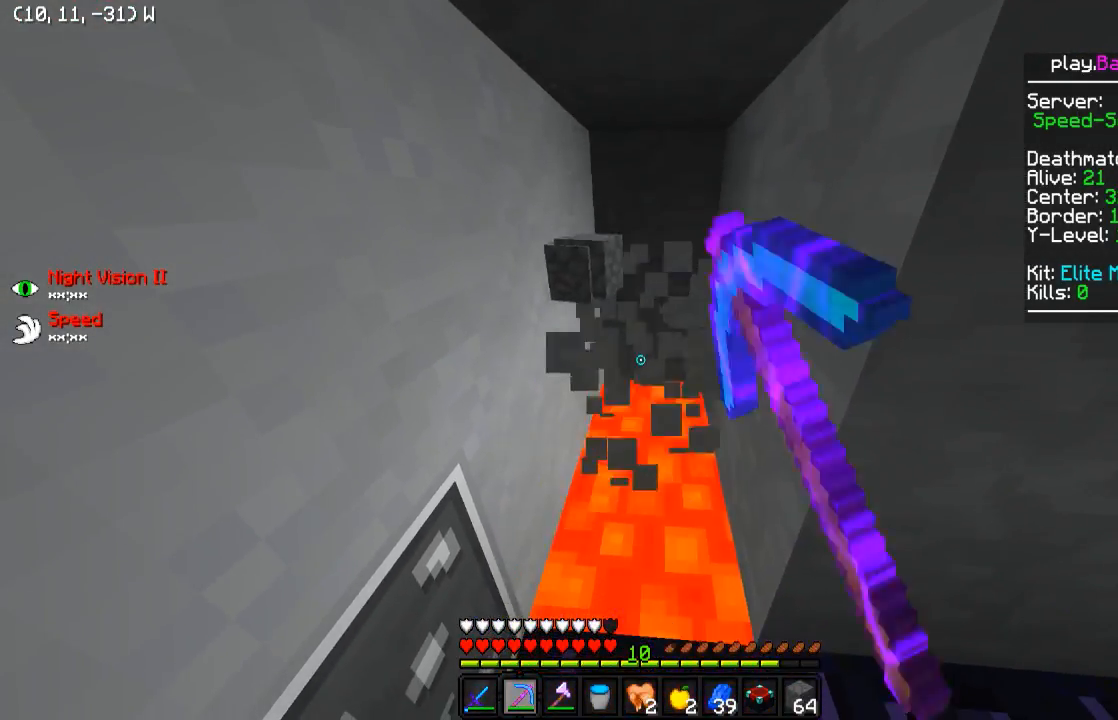
{"keys": [], "events": []}
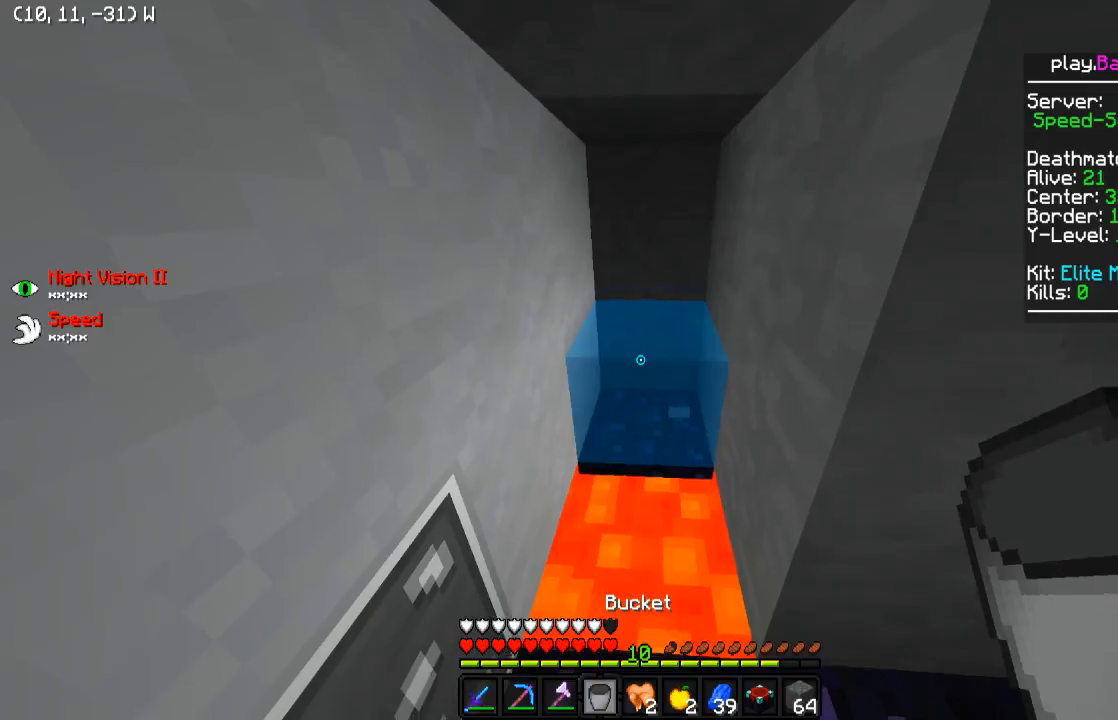
{"keys": [], "events": []}
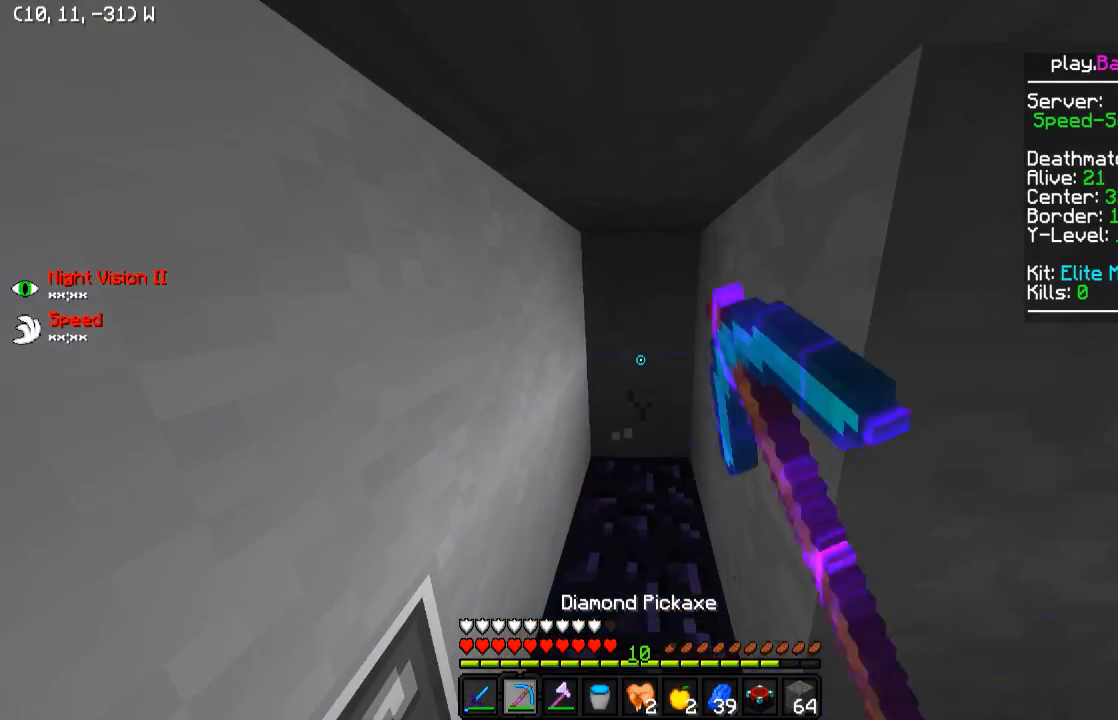
{"keys": ["w"], "events": [[50, "w", "down"]]}
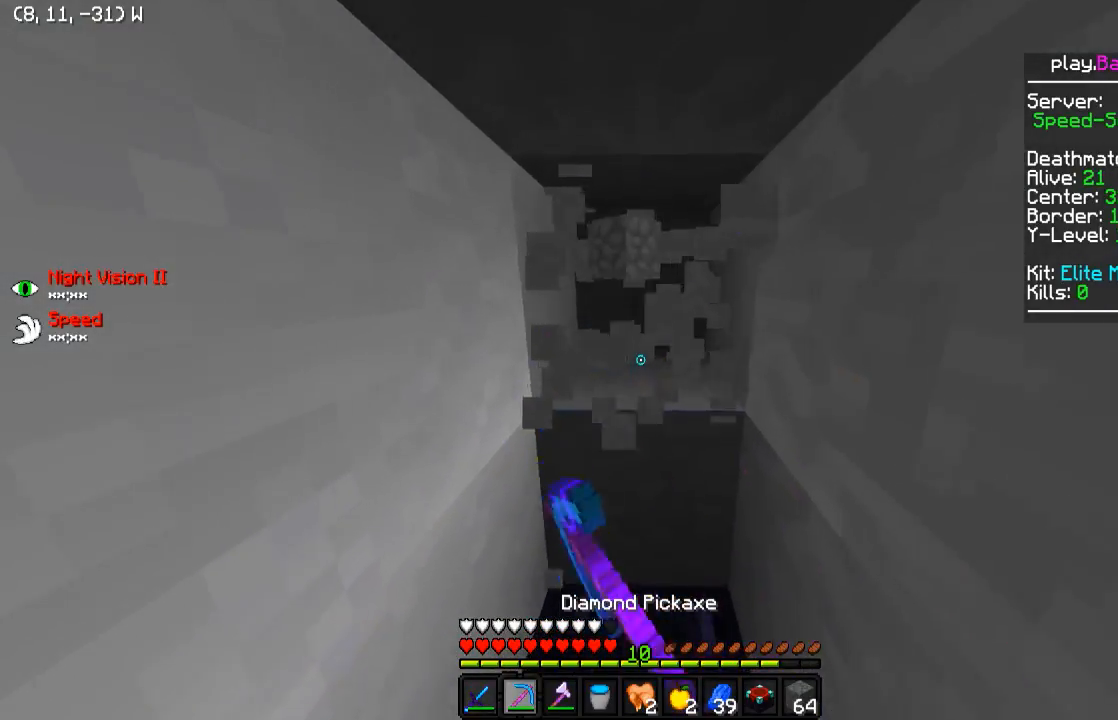
{"keys": [], "events": [[450, "w", "up"]]}
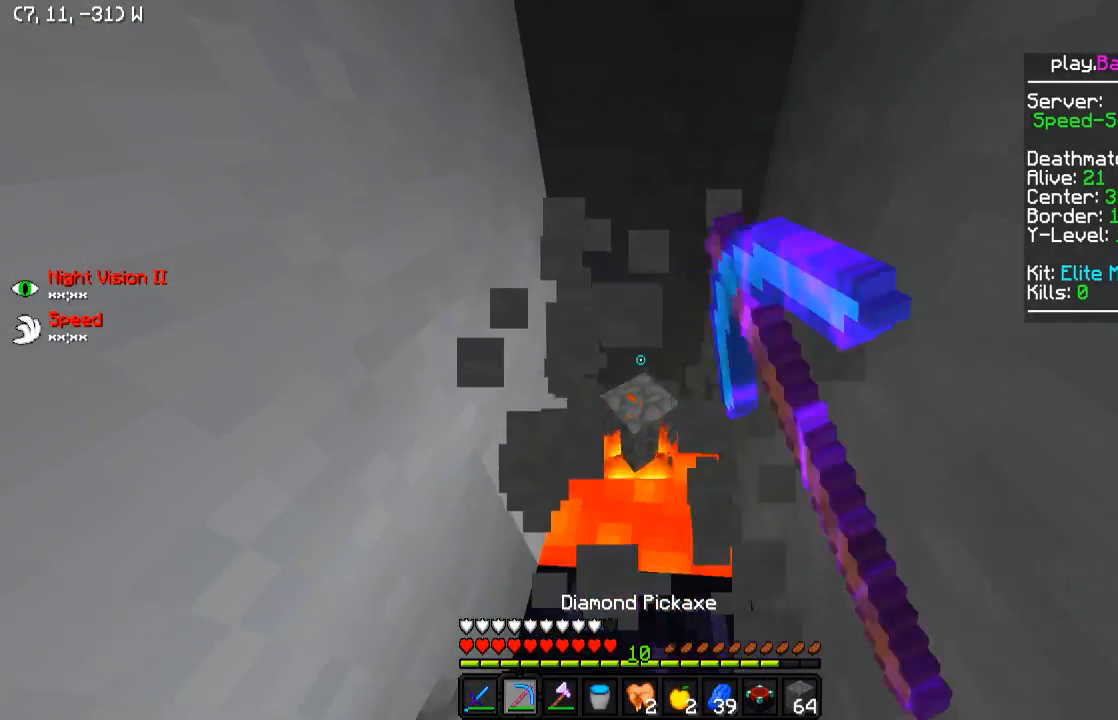
{"keys": [], "events": []}
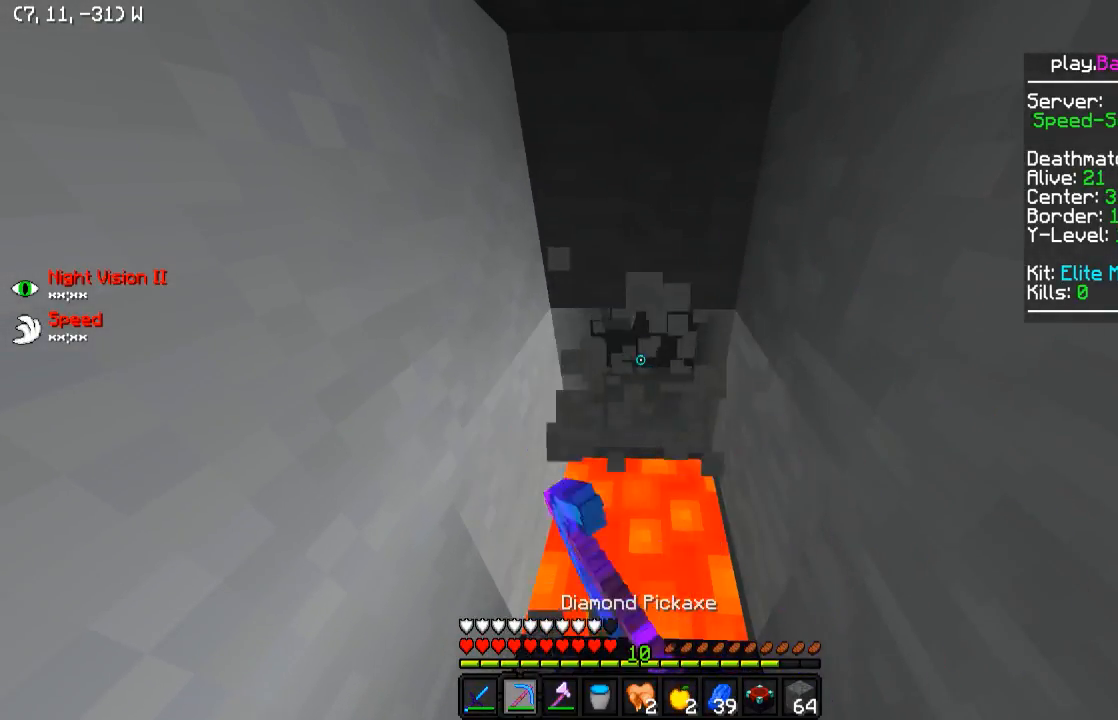
{"keys": [], "events": []}
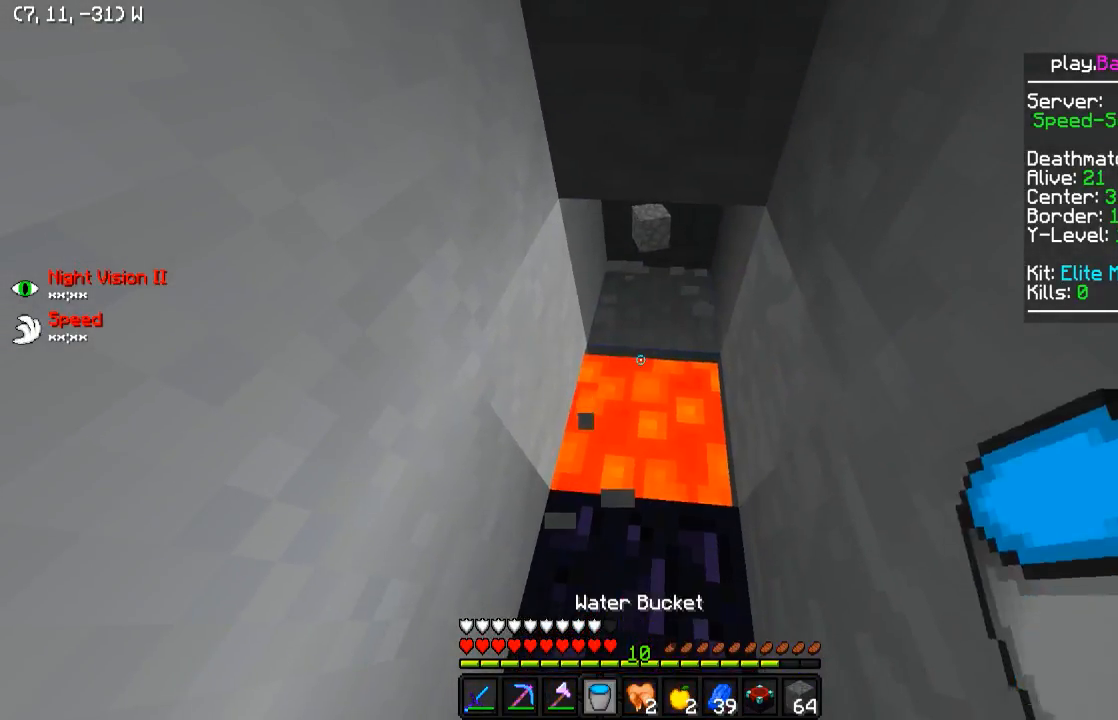
{"keys": ["w"], "events": [[500, "w", "down"]]}